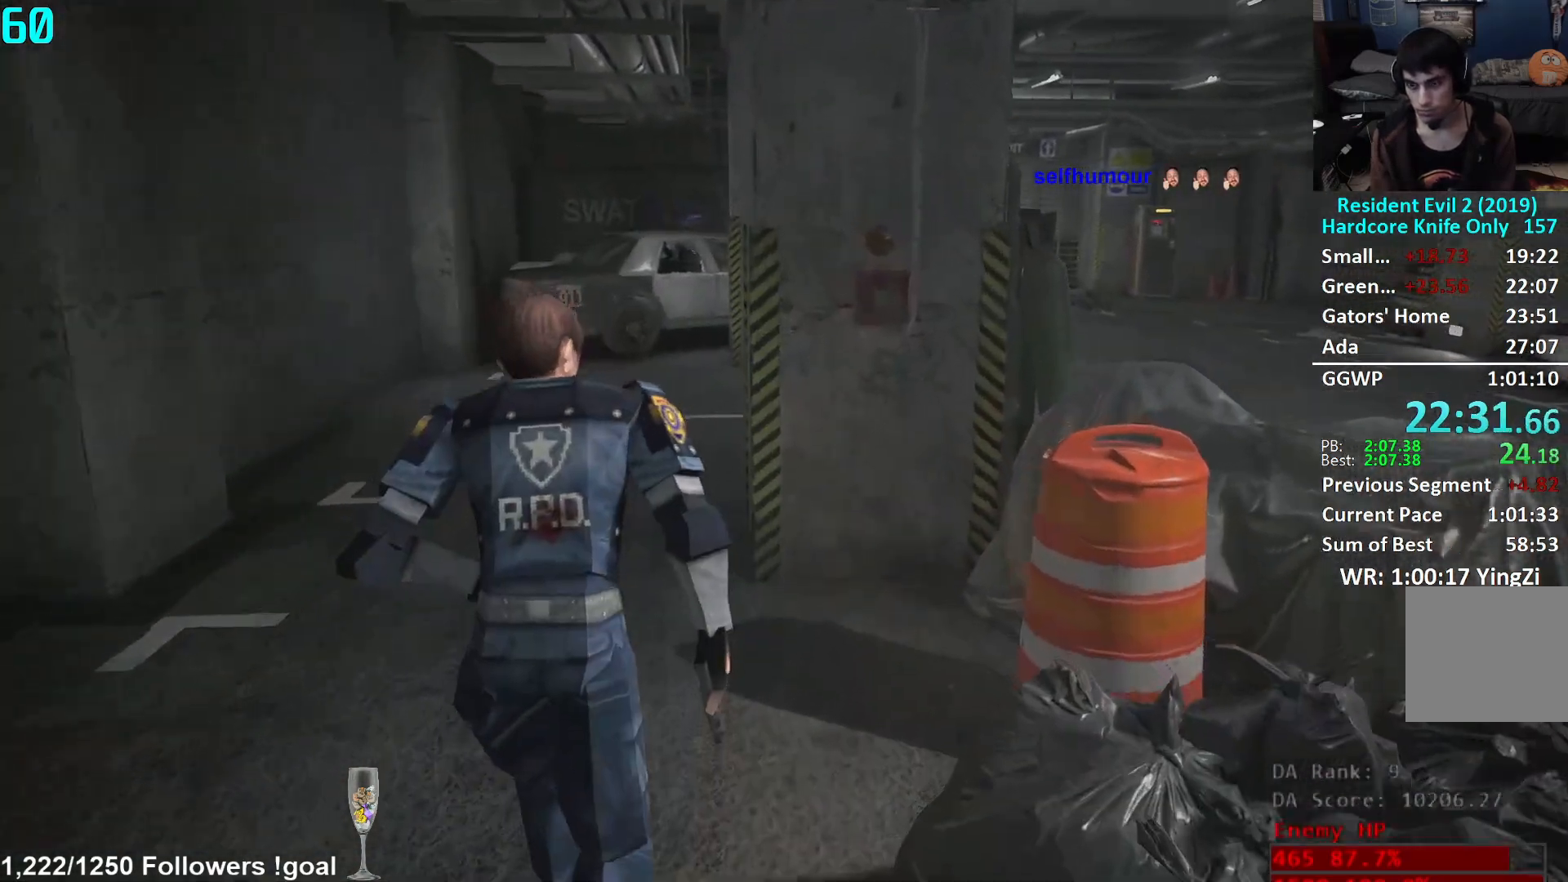
Gameplay with a controller (Xbox layout); each line is a JSON object with the inputs held at the frame after it. "events" lists button and stick changes between this image and that frame as [ms after this image, input, new state], when the widget could be followed in between.
{"buttons": [], "left_stick": "up", "right_stick": "center", "events": []}
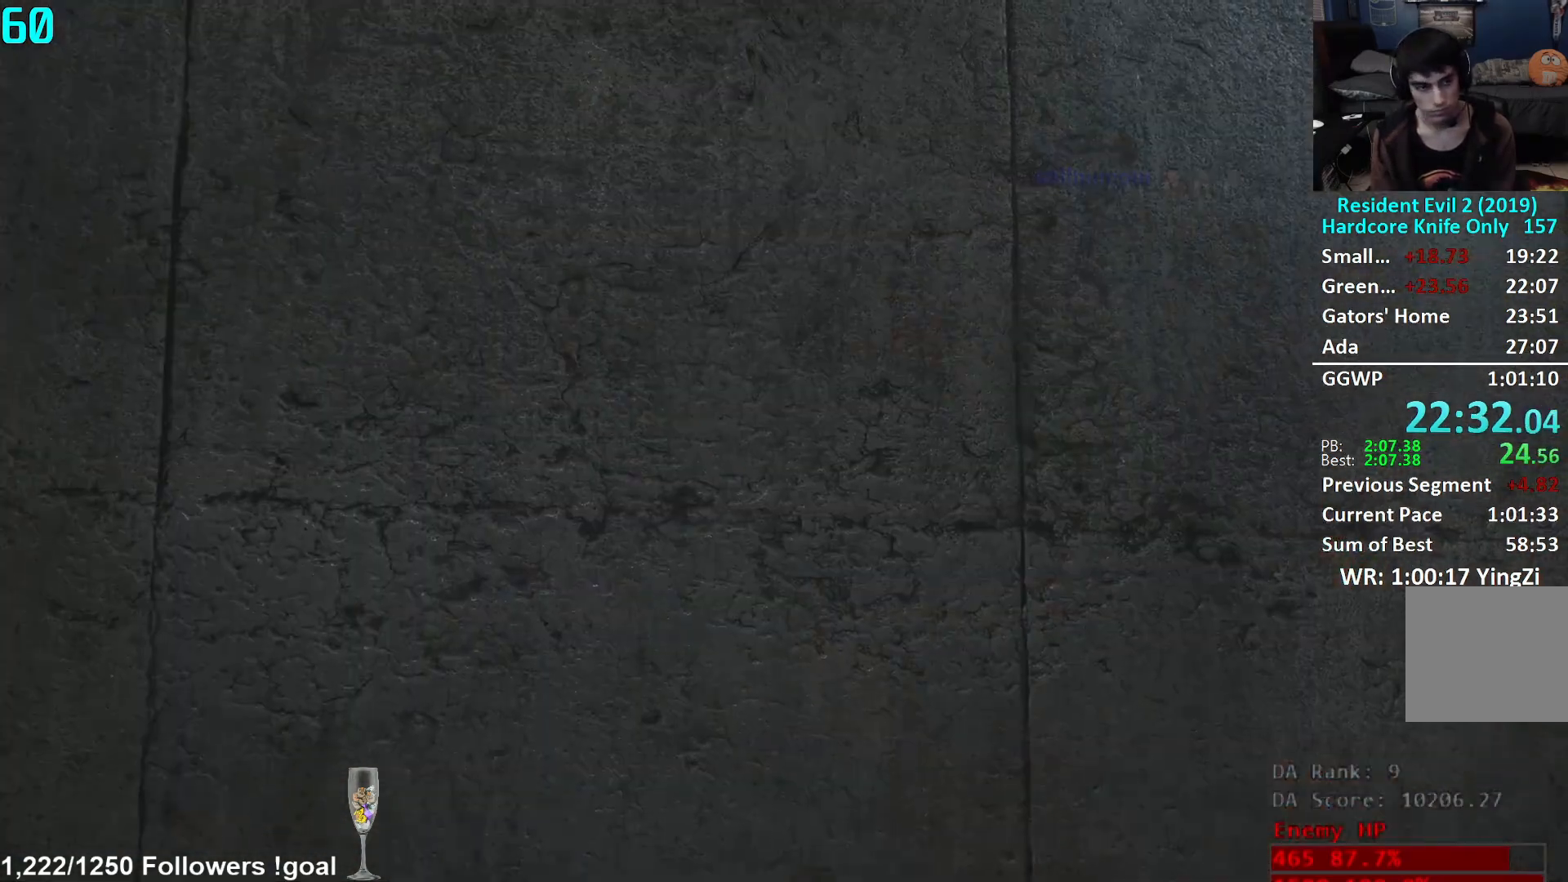
{"buttons": ["X"], "left_stick": "center", "right_stick": "center", "events": [[350, "START", "down"], [367, "left_stick", "center"], [417, "START", "up"], [484, "X", "down"]]}
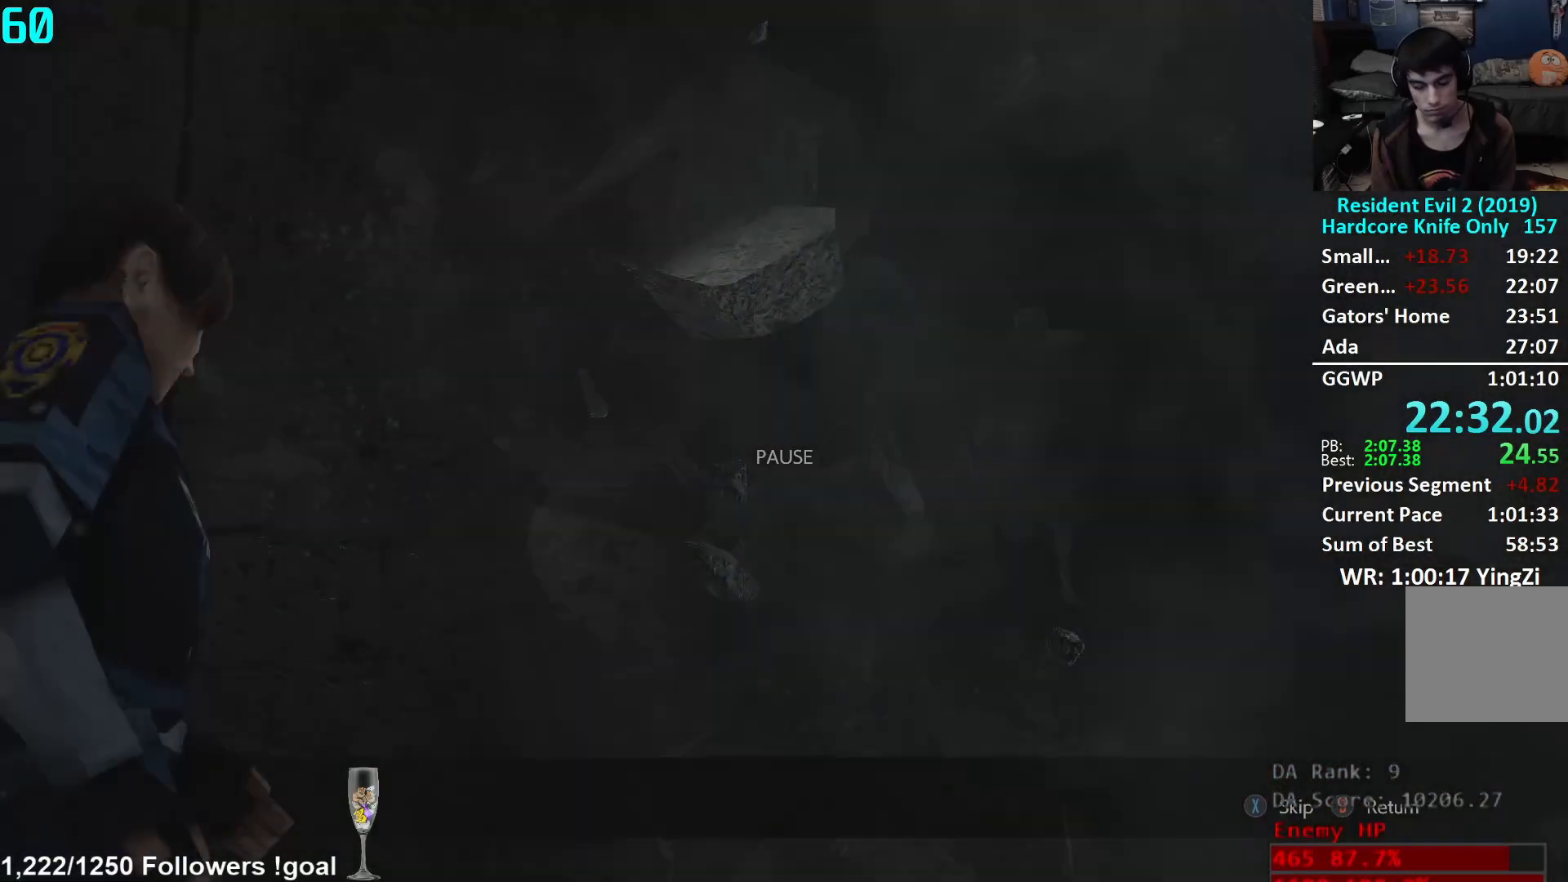
{"buttons": ["L3"], "left_stick": "up", "right_stick": "center", "events": [[34, "X", "up"], [167, "left_stick", "up"], [351, "L3", "down"]]}
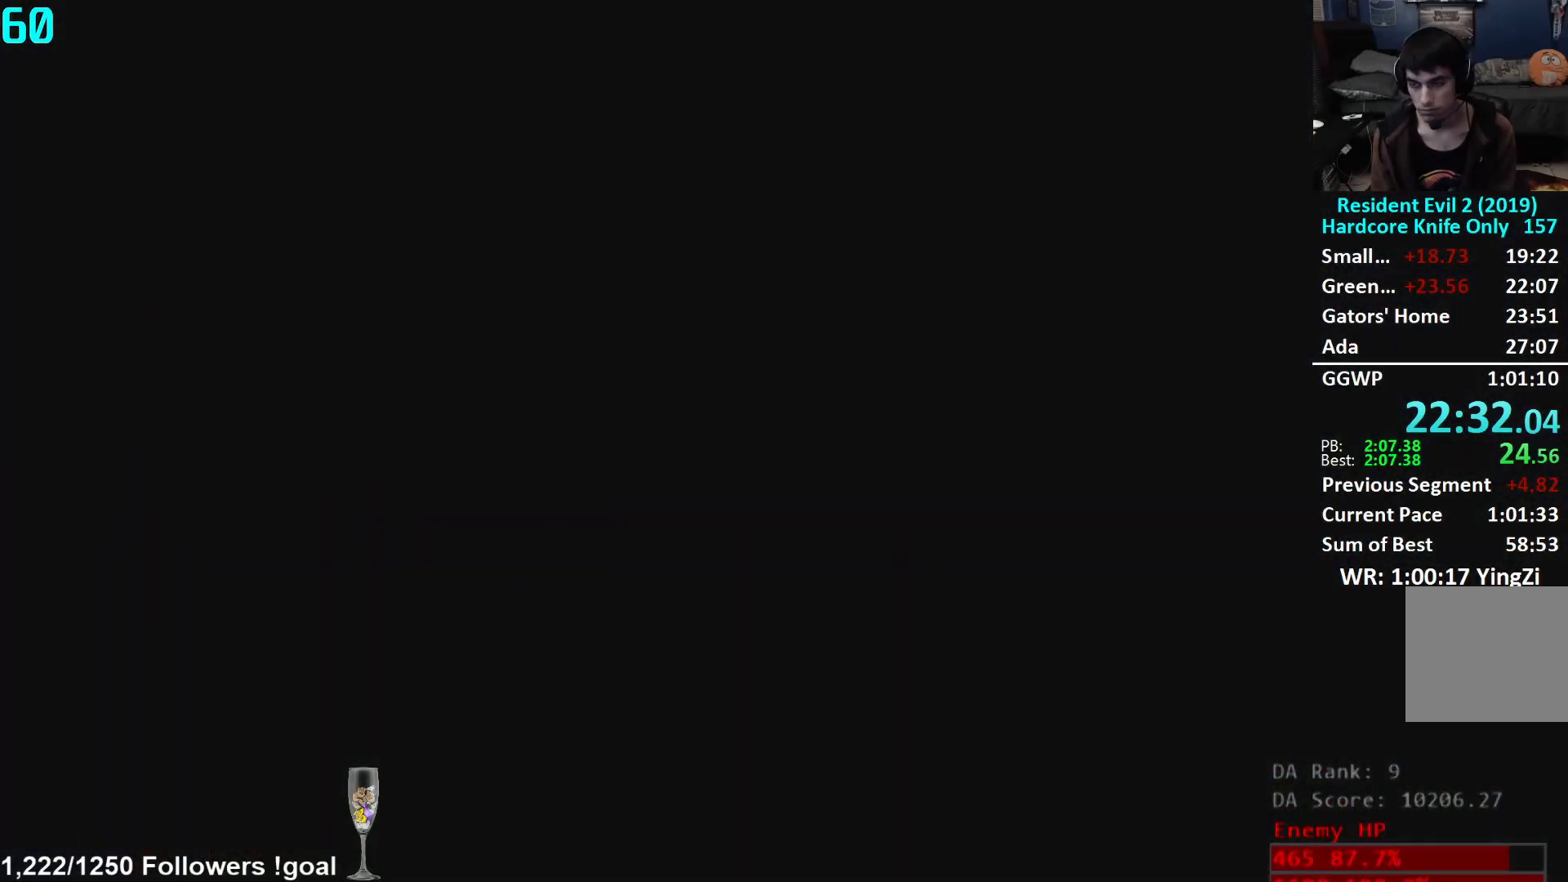
{"buttons": ["L3"], "left_stick": "up", "right_stick": "center", "events": [[133, "L3", "up"], [200, "L3", "down"]]}
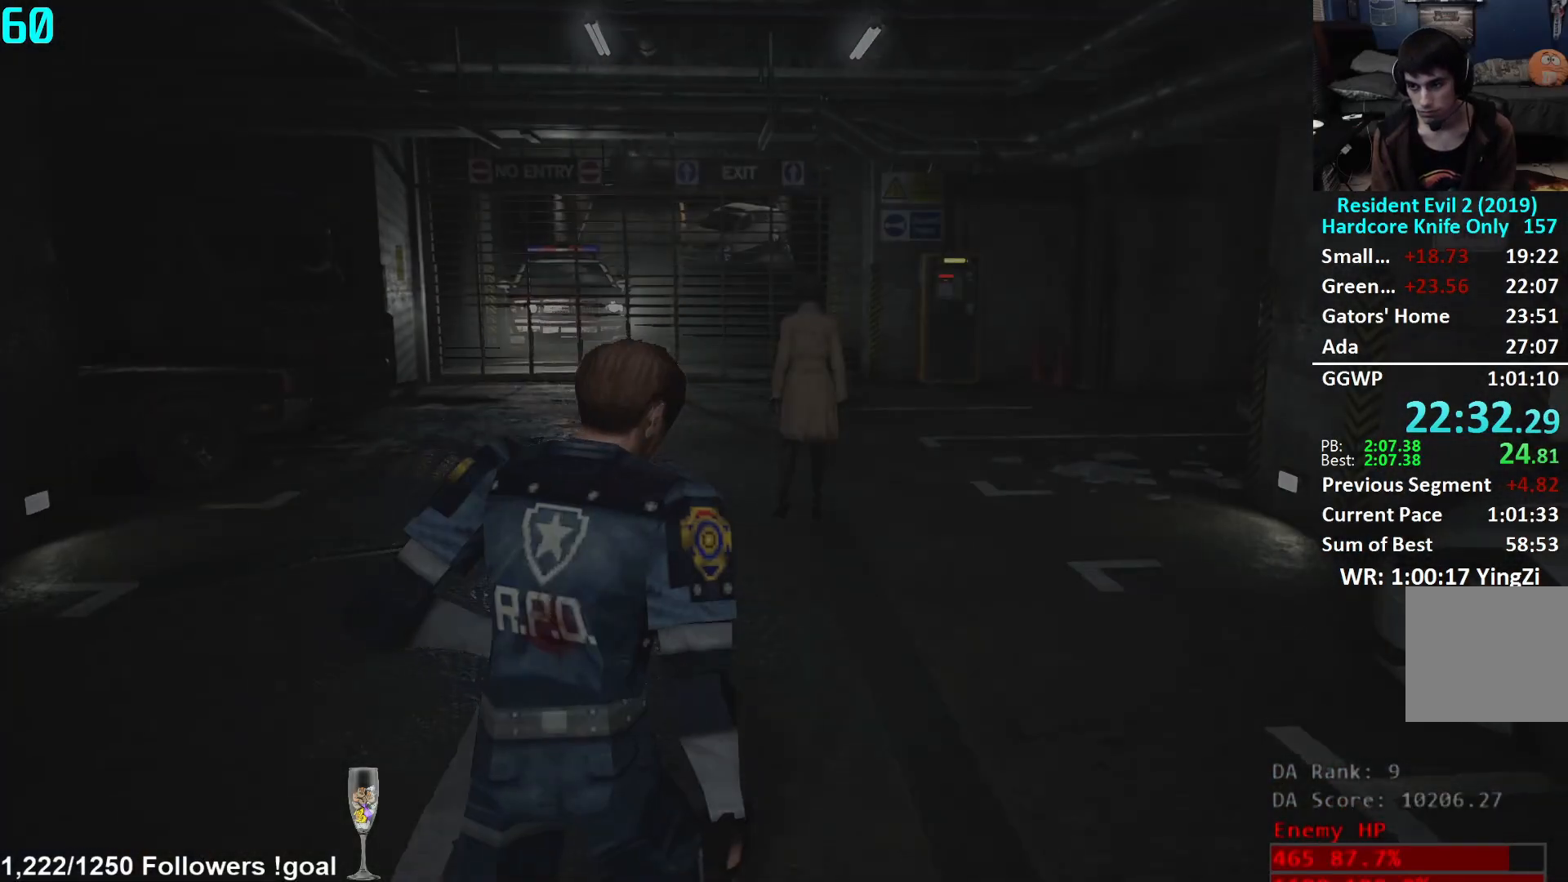
{"buttons": [], "left_stick": "up", "right_stick": "right", "events": [[117, "L3", "up"], [117, "right_stick", "right"], [184, "L3", "down"], [234, "right_stick", "center"], [284, "L3", "up"], [401, "right_stick", "right"]]}
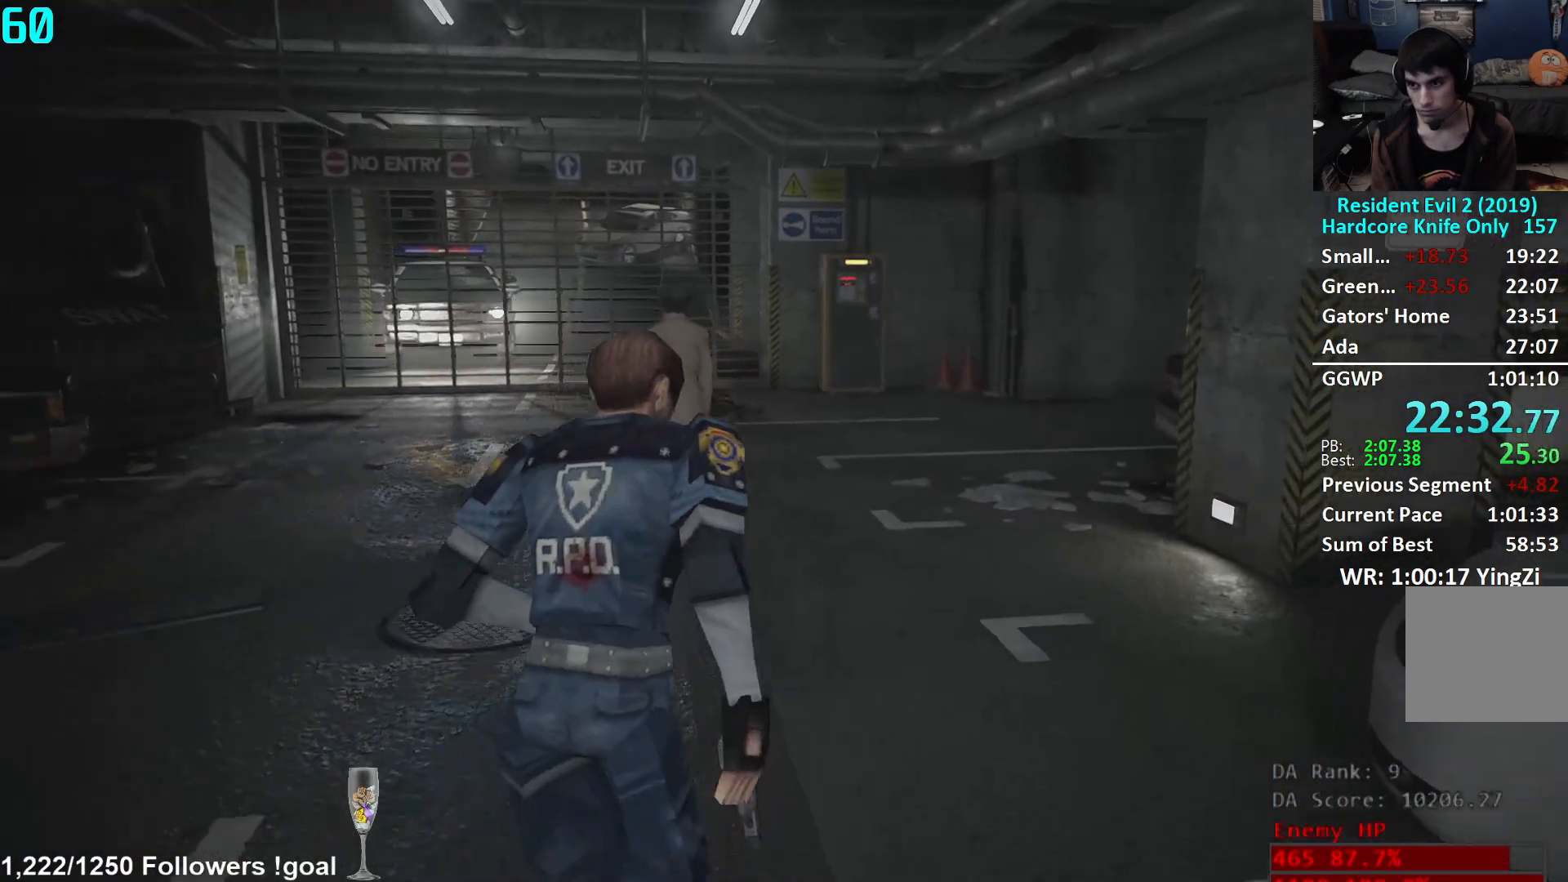
{"buttons": [], "left_stick": "up", "right_stick": "center", "events": [[67, "right_stick", "center"], [183, "right_stick", "right"], [300, "right_stick", "center"]]}
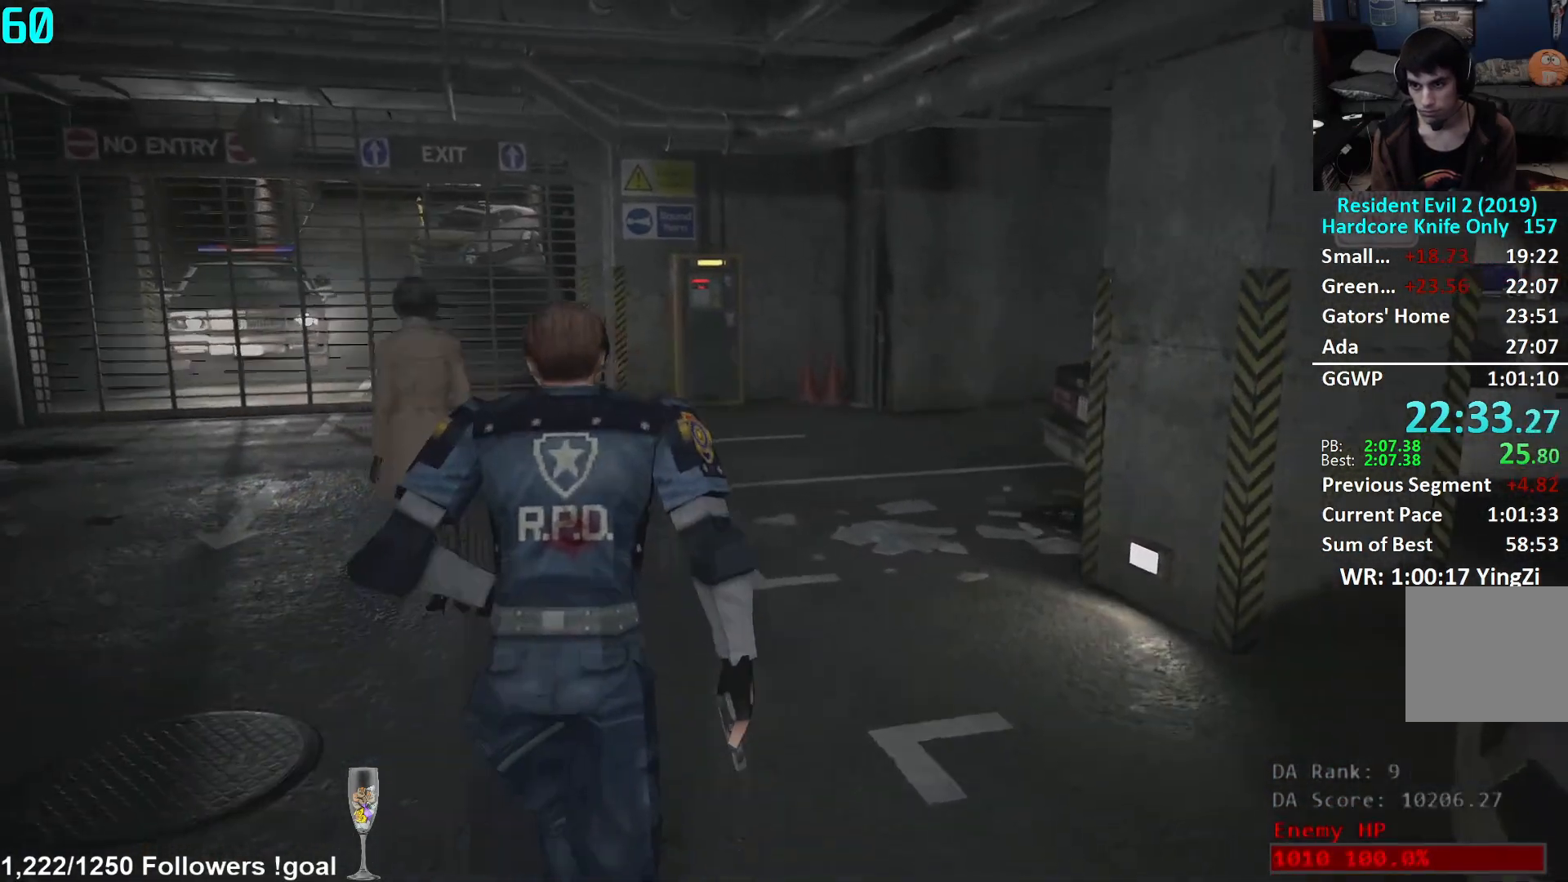
{"buttons": [], "left_stick": "up", "right_stick": "center", "events": [[50, "right_stick", "up-right"], [167, "right_stick", "center"]]}
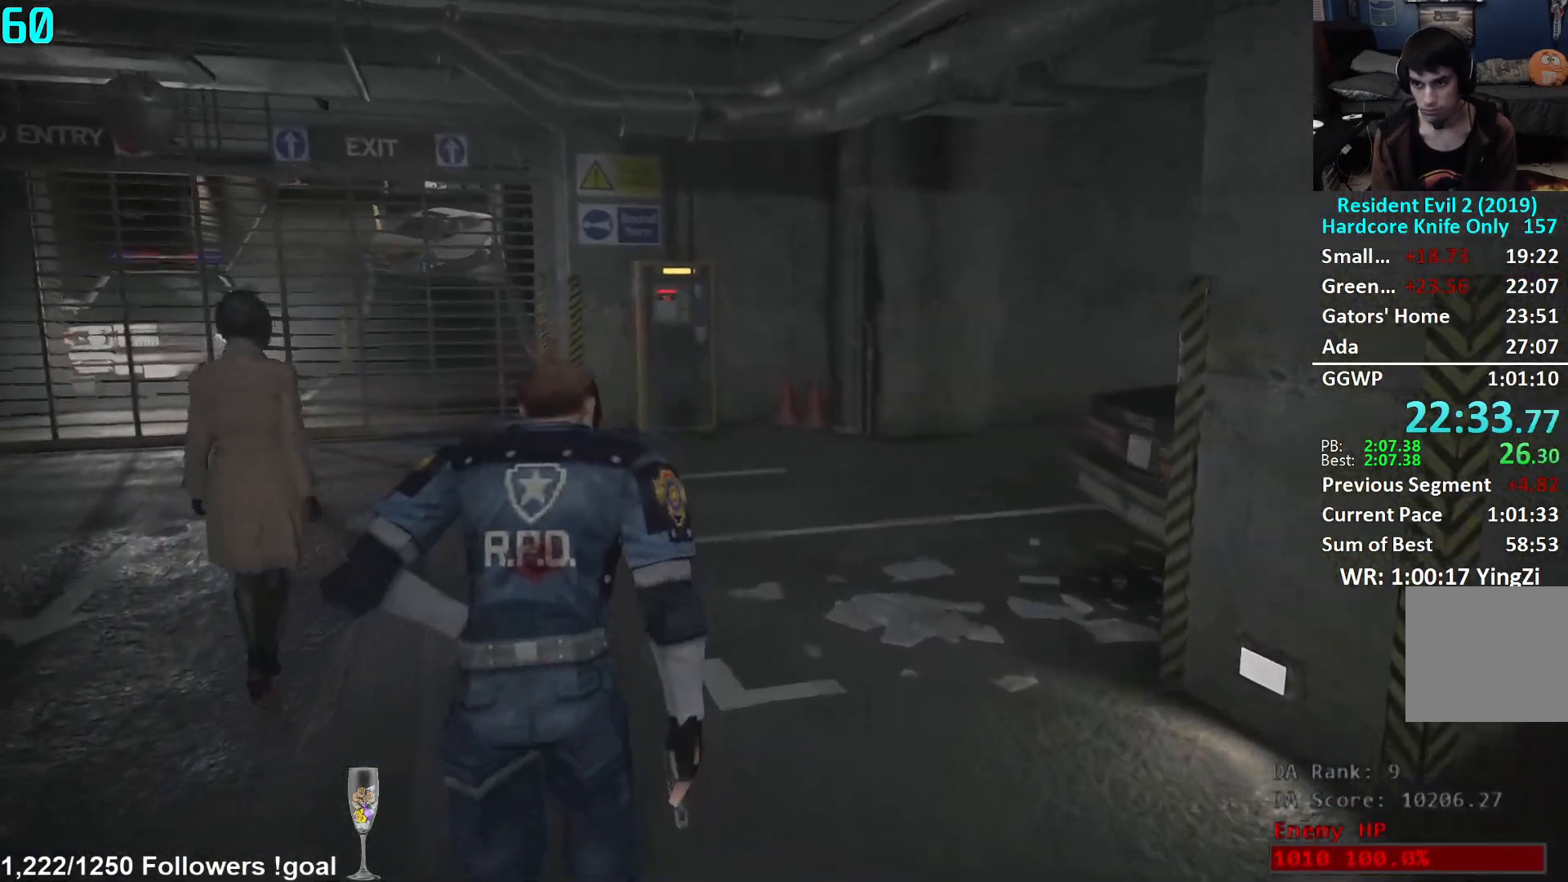
{"buttons": [], "left_stick": "up", "right_stick": "up", "events": [[300, "right_stick", "up"]]}
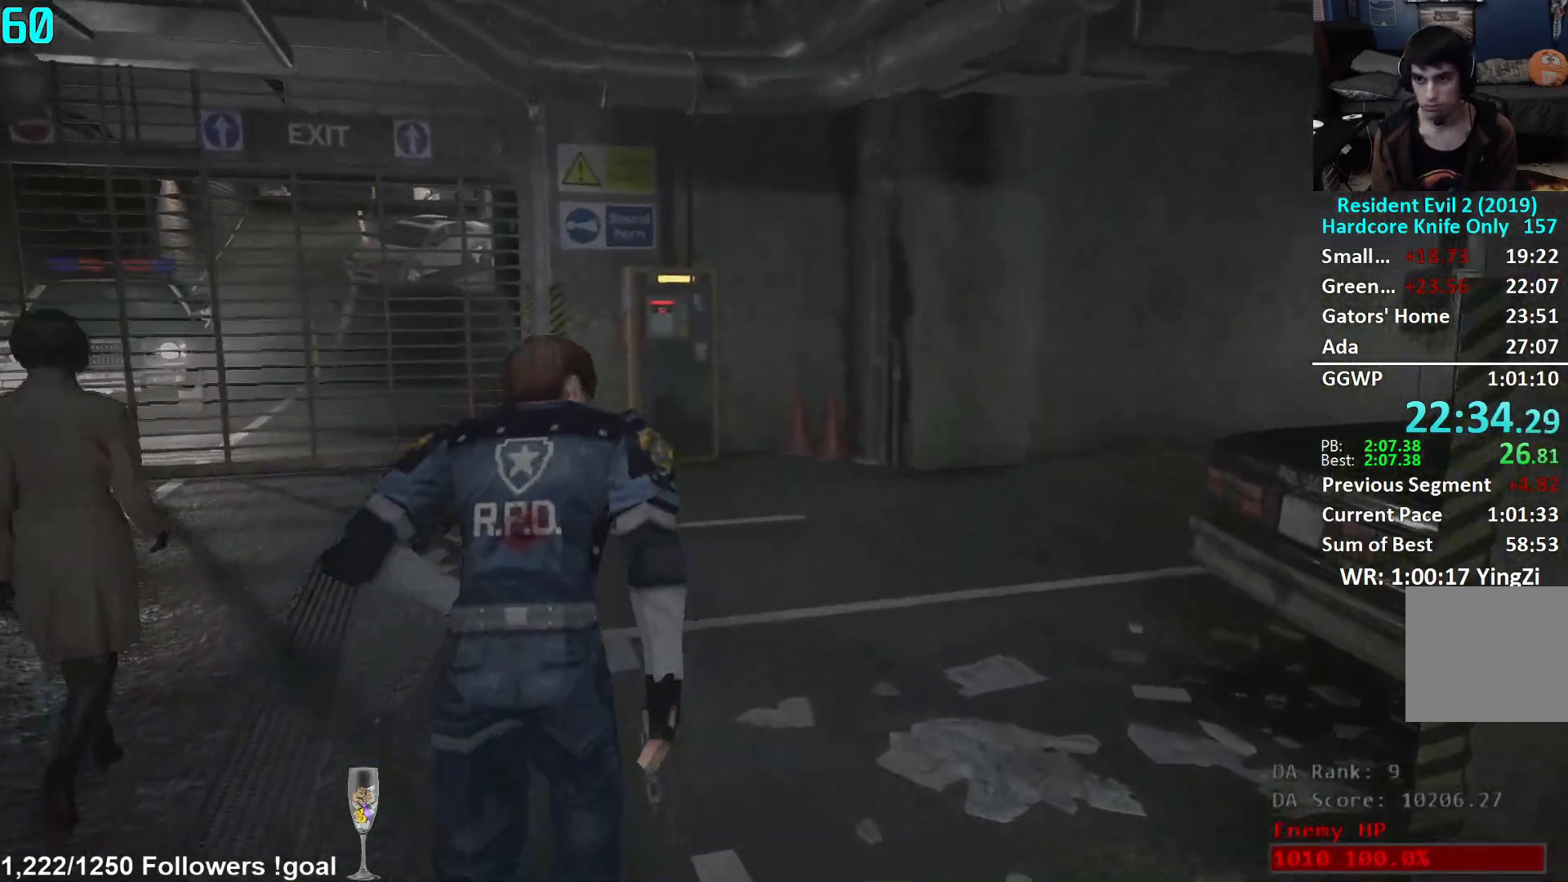
{"buttons": [], "left_stick": "up", "right_stick": "up-left", "events": [[184, "right_stick", "center"], [501, "right_stick", "up-left"]]}
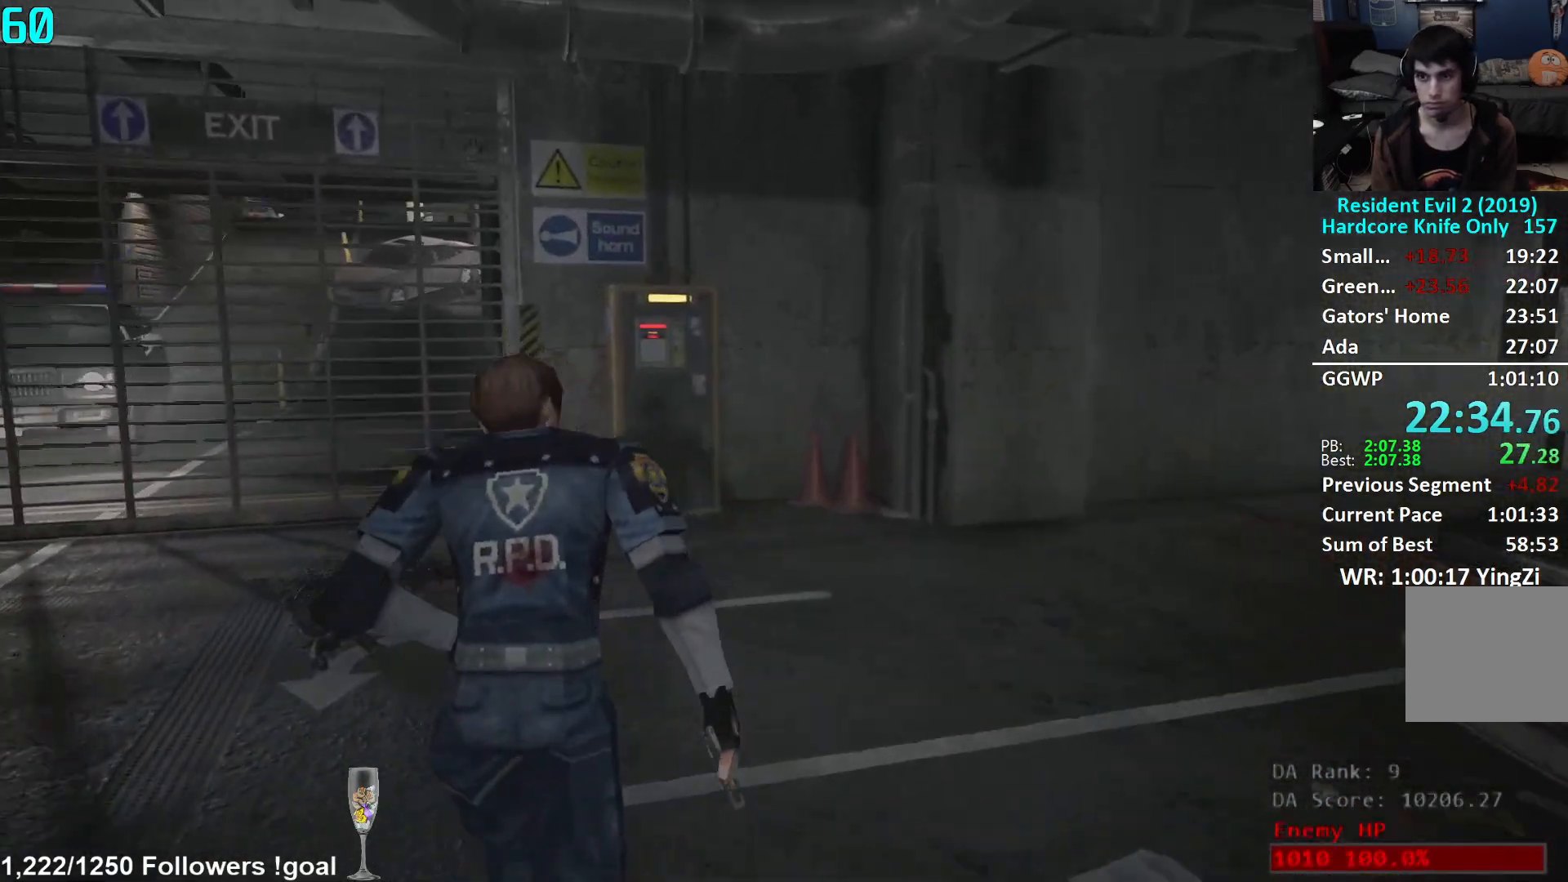
{"buttons": [], "left_stick": "up", "right_stick": "center", "events": [[150, "right_stick", "center"]]}
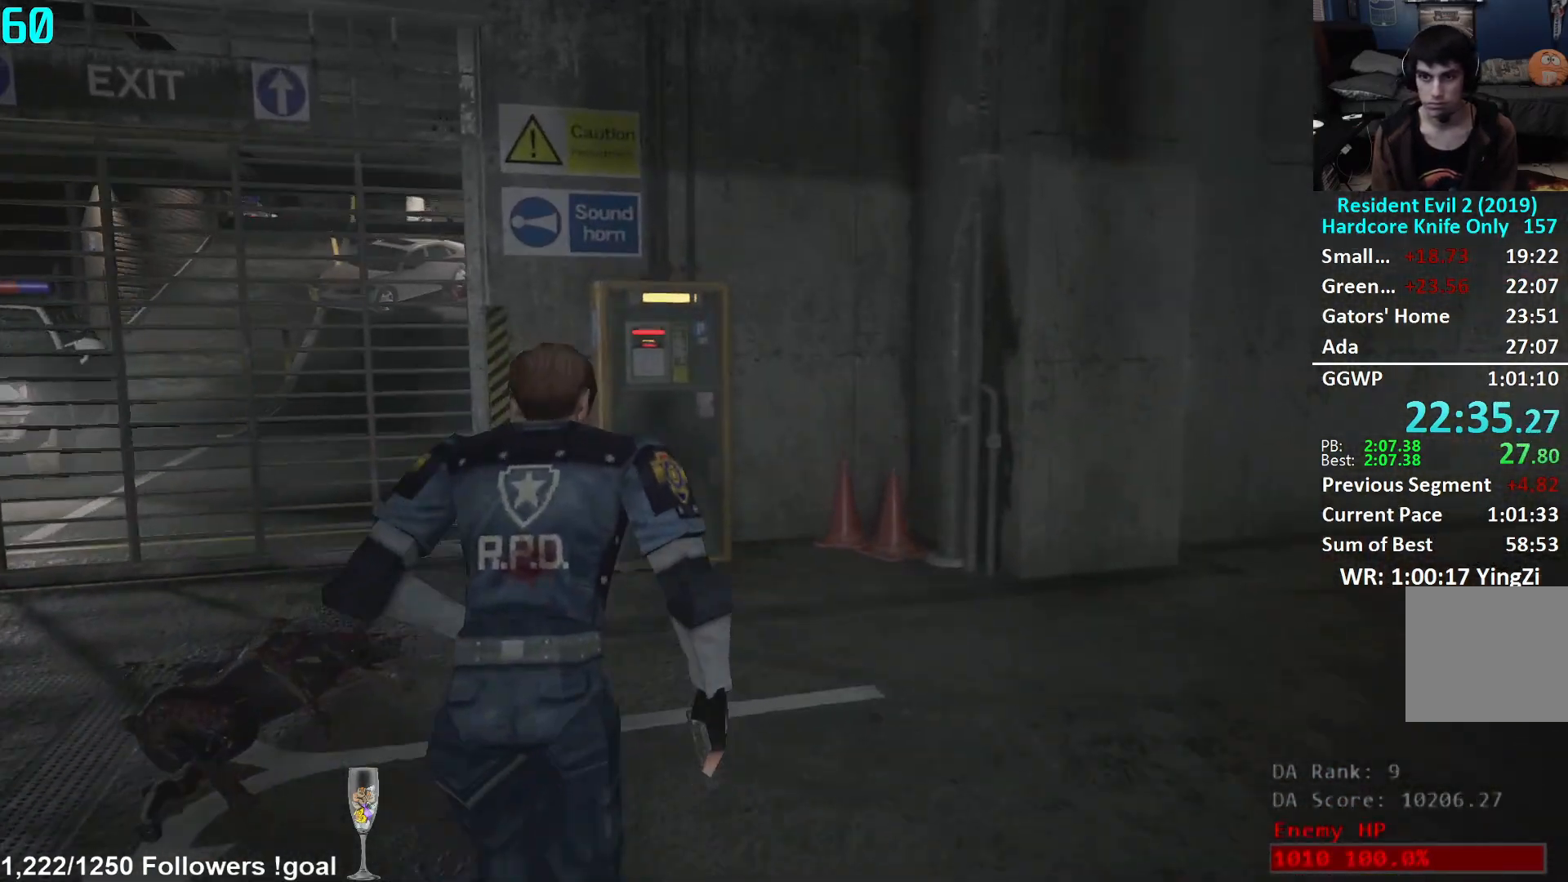
{"buttons": [], "left_stick": "up", "right_stick": "center", "events": []}
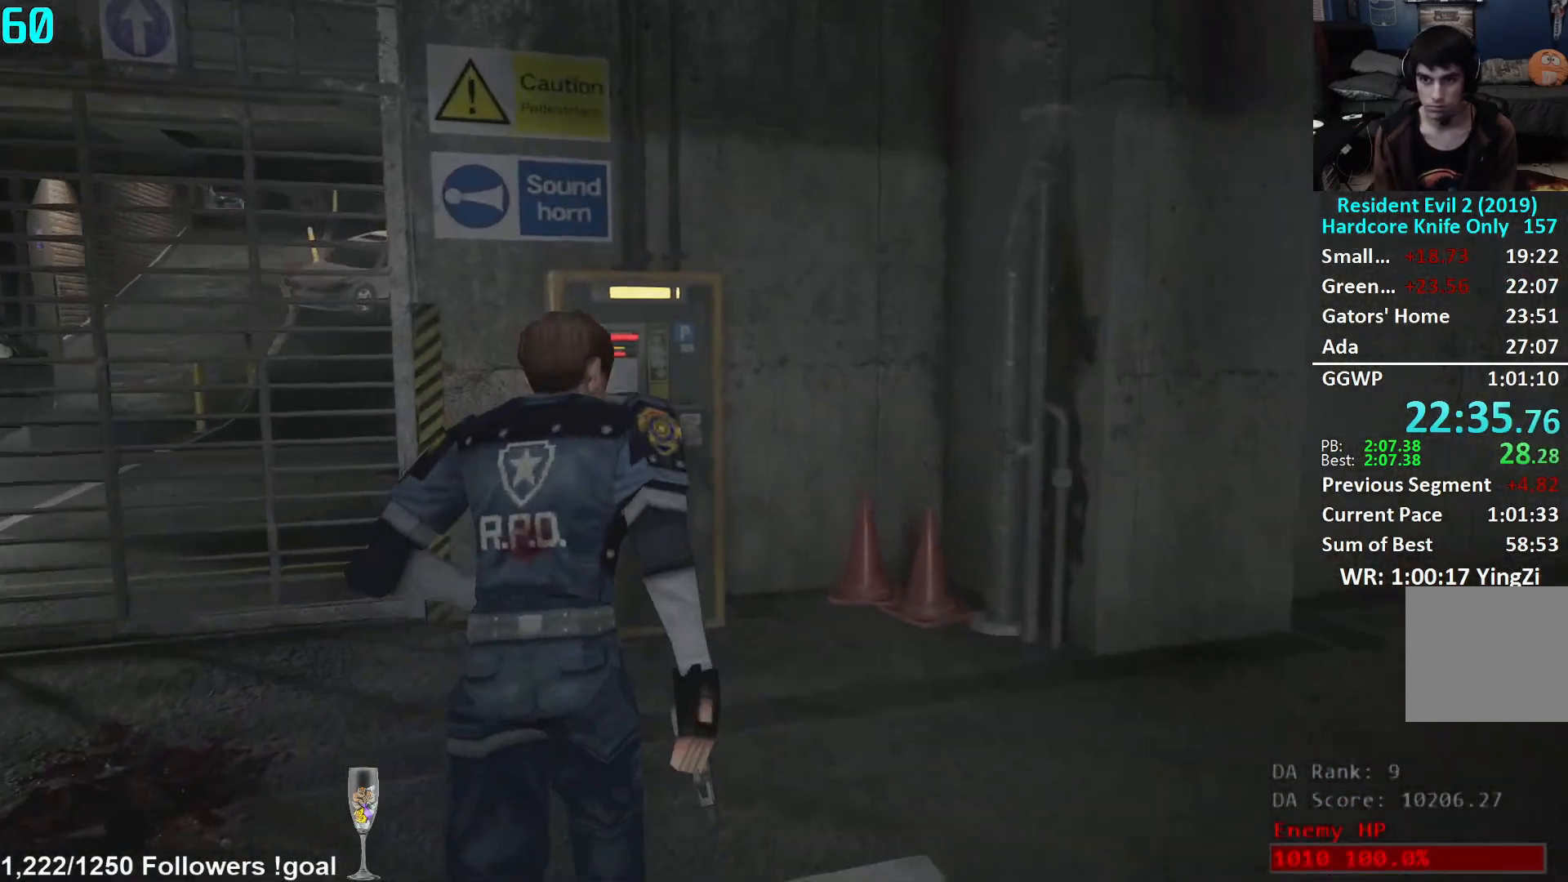
{"buttons": [], "left_stick": "up", "right_stick": "center", "events": [[200, "A", "down"], [233, "A", "up"], [317, "A", "down"], [350, "A", "up"], [434, "A", "down"], [450, "A", "up"]]}
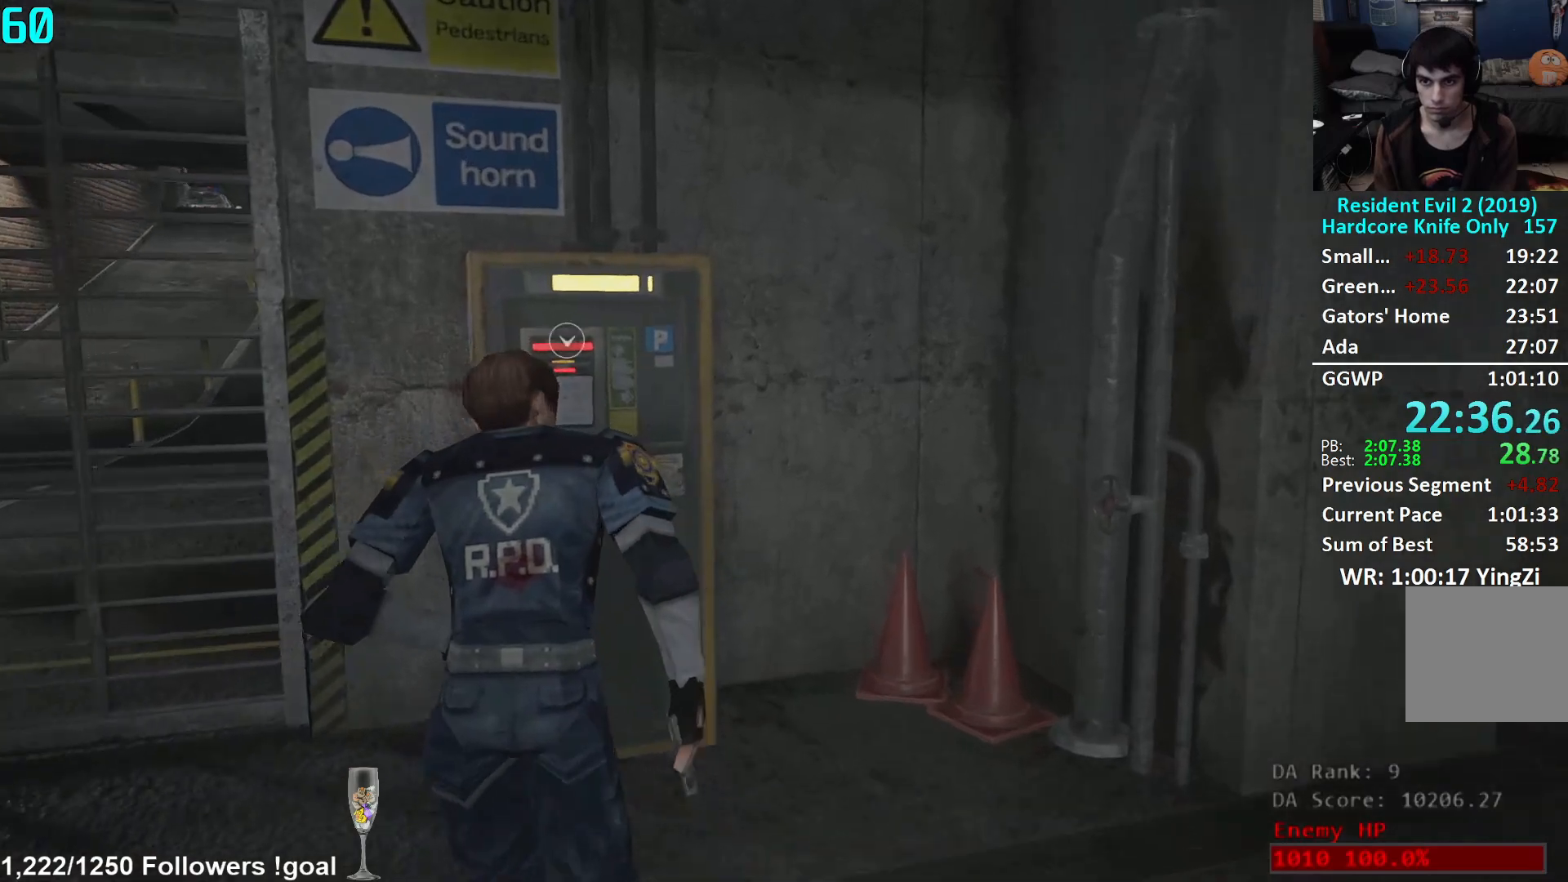
{"buttons": ["A"], "left_stick": "up", "right_stick": "center", "events": [[34, "A", "down"], [67, "A", "up"], [151, "A", "down"], [184, "A", "up"], [267, "A", "down"], [301, "A", "up"], [367, "A", "down"], [418, "A", "up"], [501, "A", "down"]]}
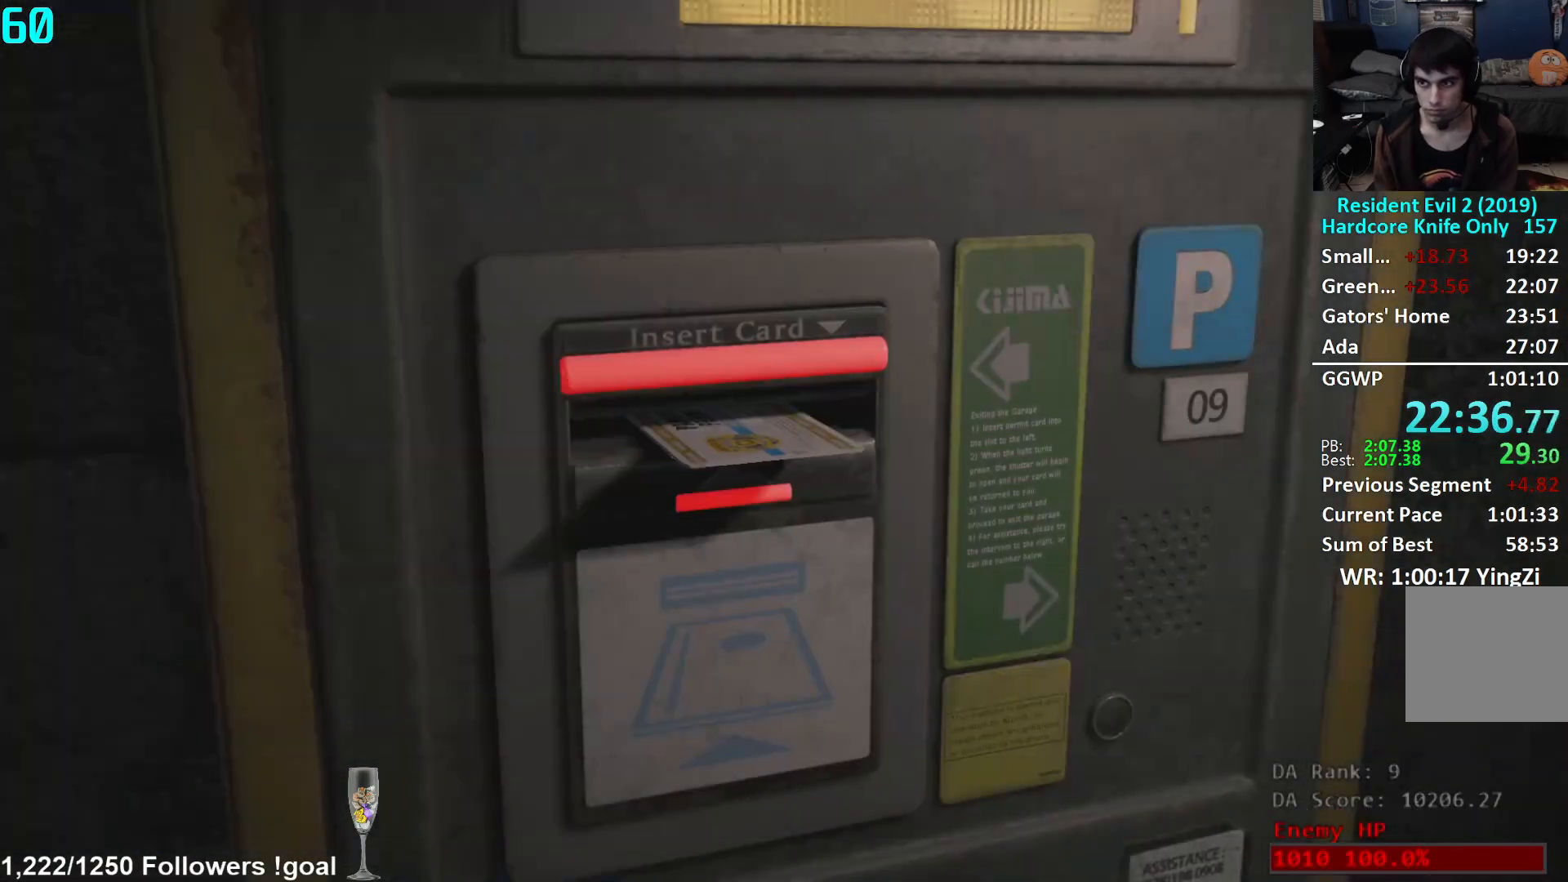
{"buttons": [], "left_stick": "up", "right_stick": "center", "events": [[50, "A", "up"], [100, "A", "down"], [150, "A", "up"], [200, "A", "down"], [233, "A", "up"], [300, "A", "down"], [350, "A", "up"]]}
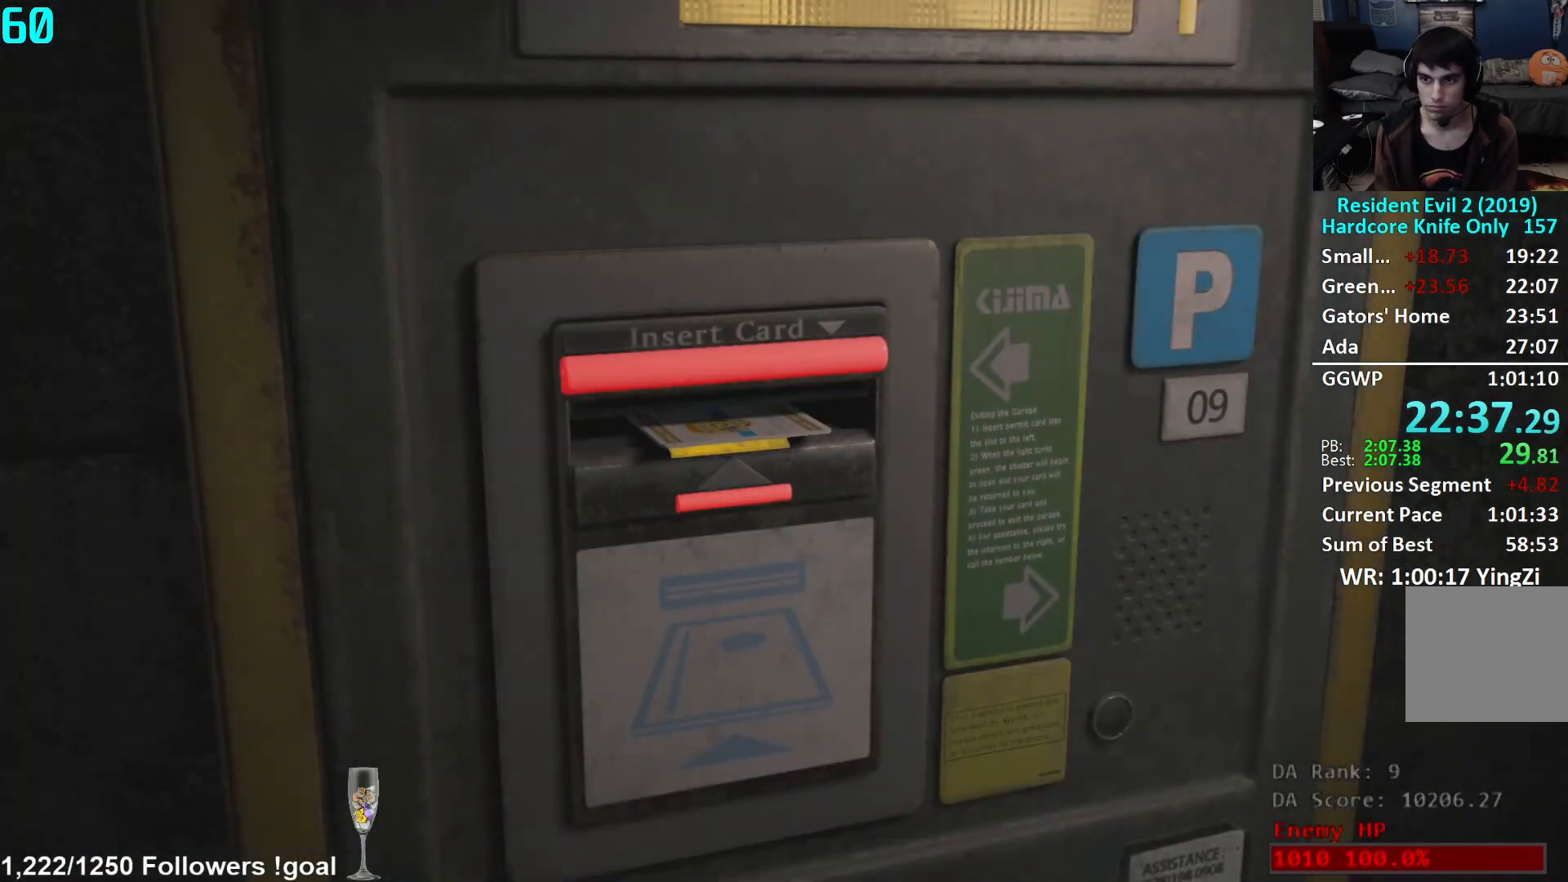
{"buttons": [], "left_stick": "center", "right_stick": "center", "events": [[34, "left_stick", "center"]]}
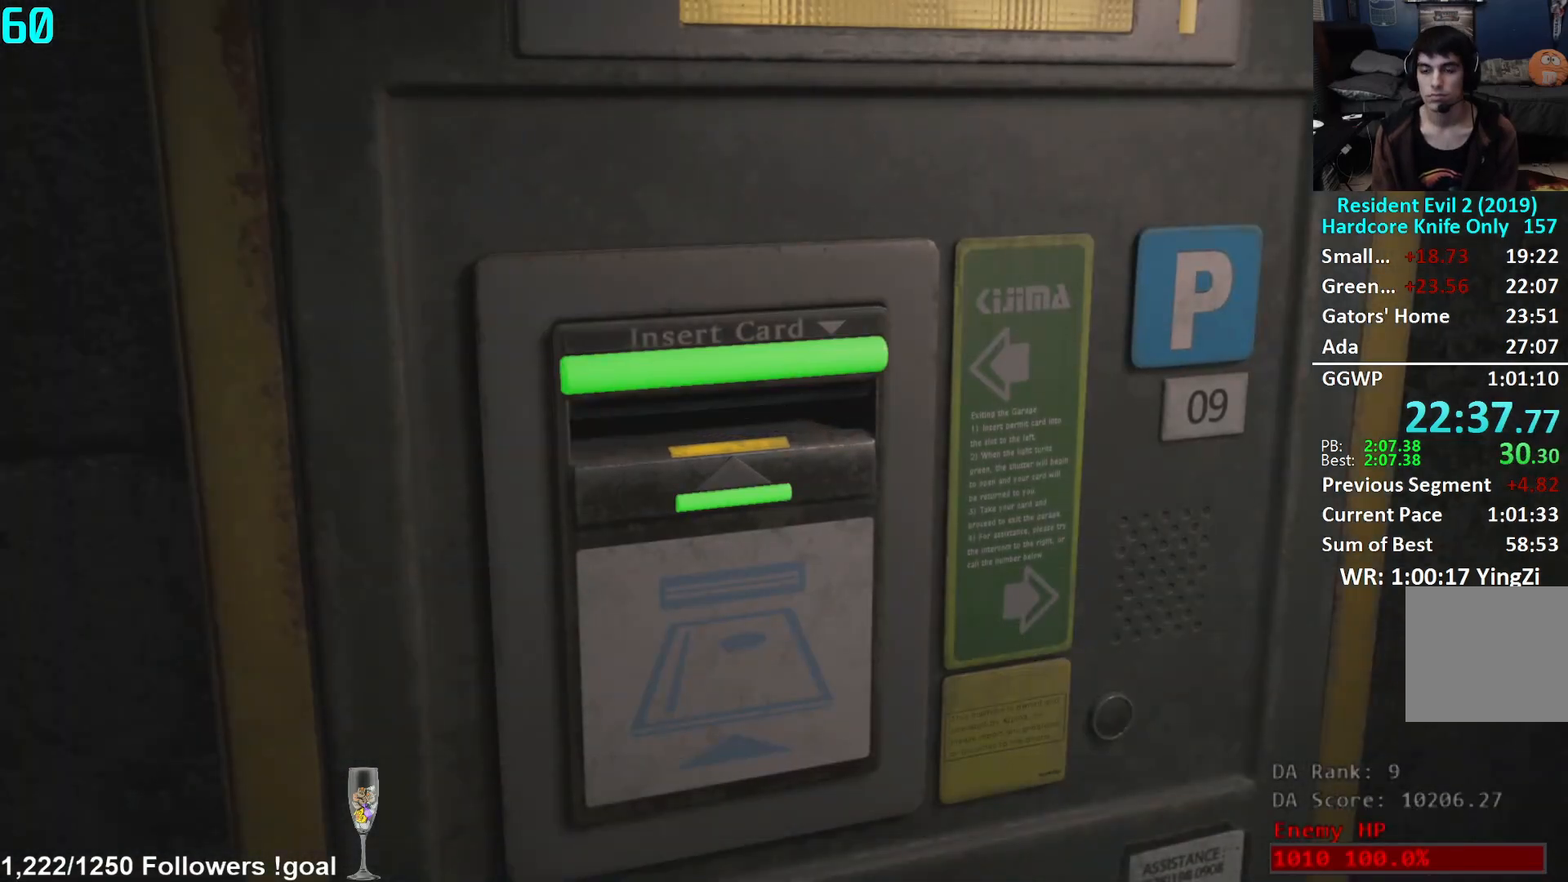
{"buttons": [], "left_stick": "center", "right_stick": "center", "events": []}
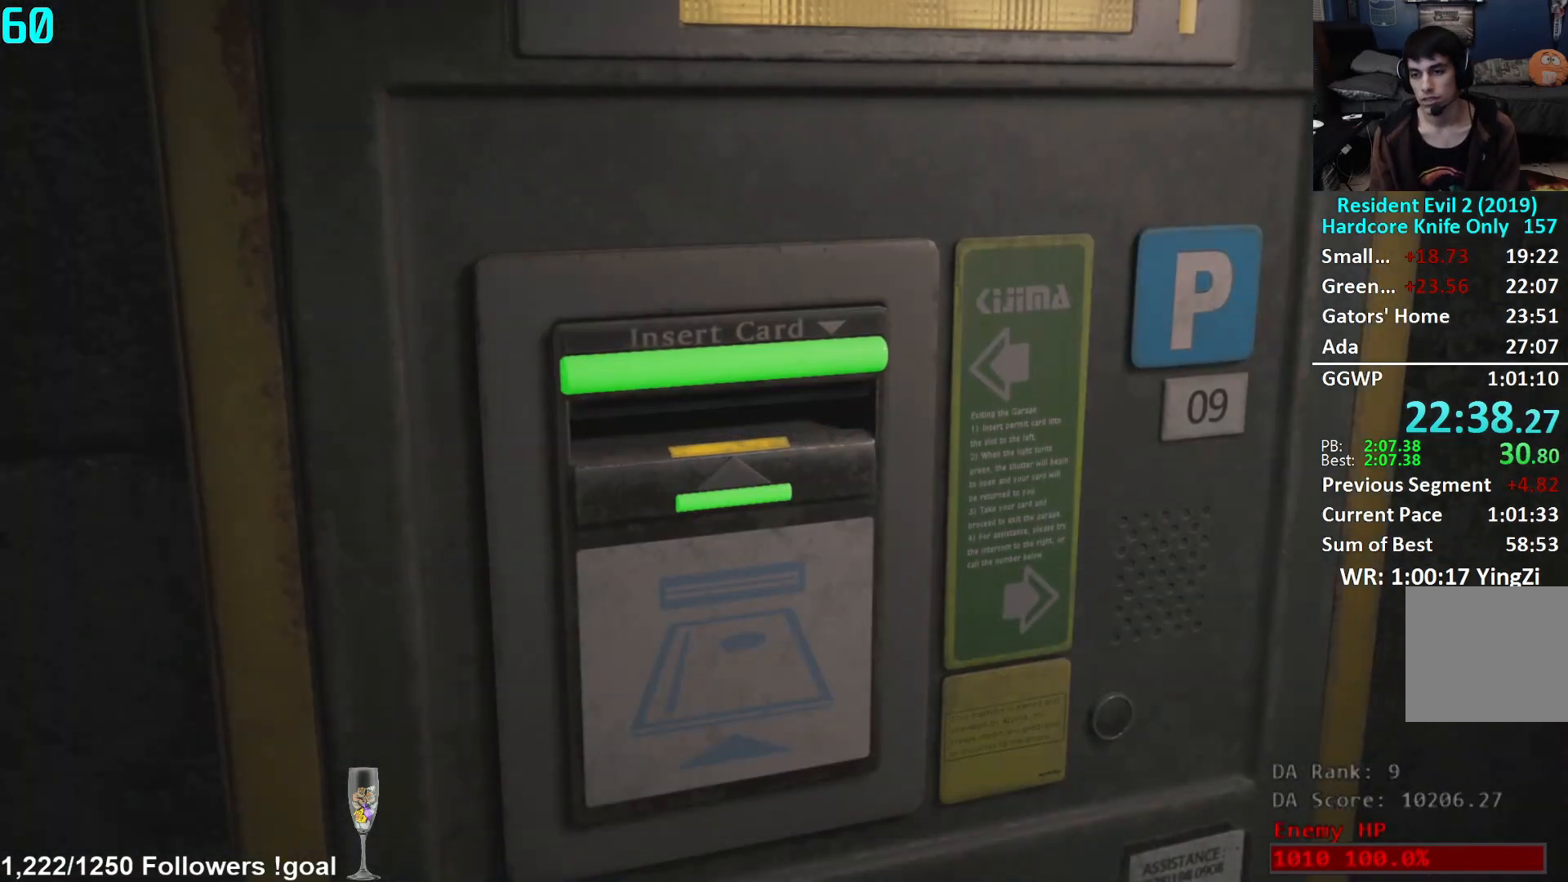
{"buttons": [], "left_stick": "center", "right_stick": "center", "events": []}
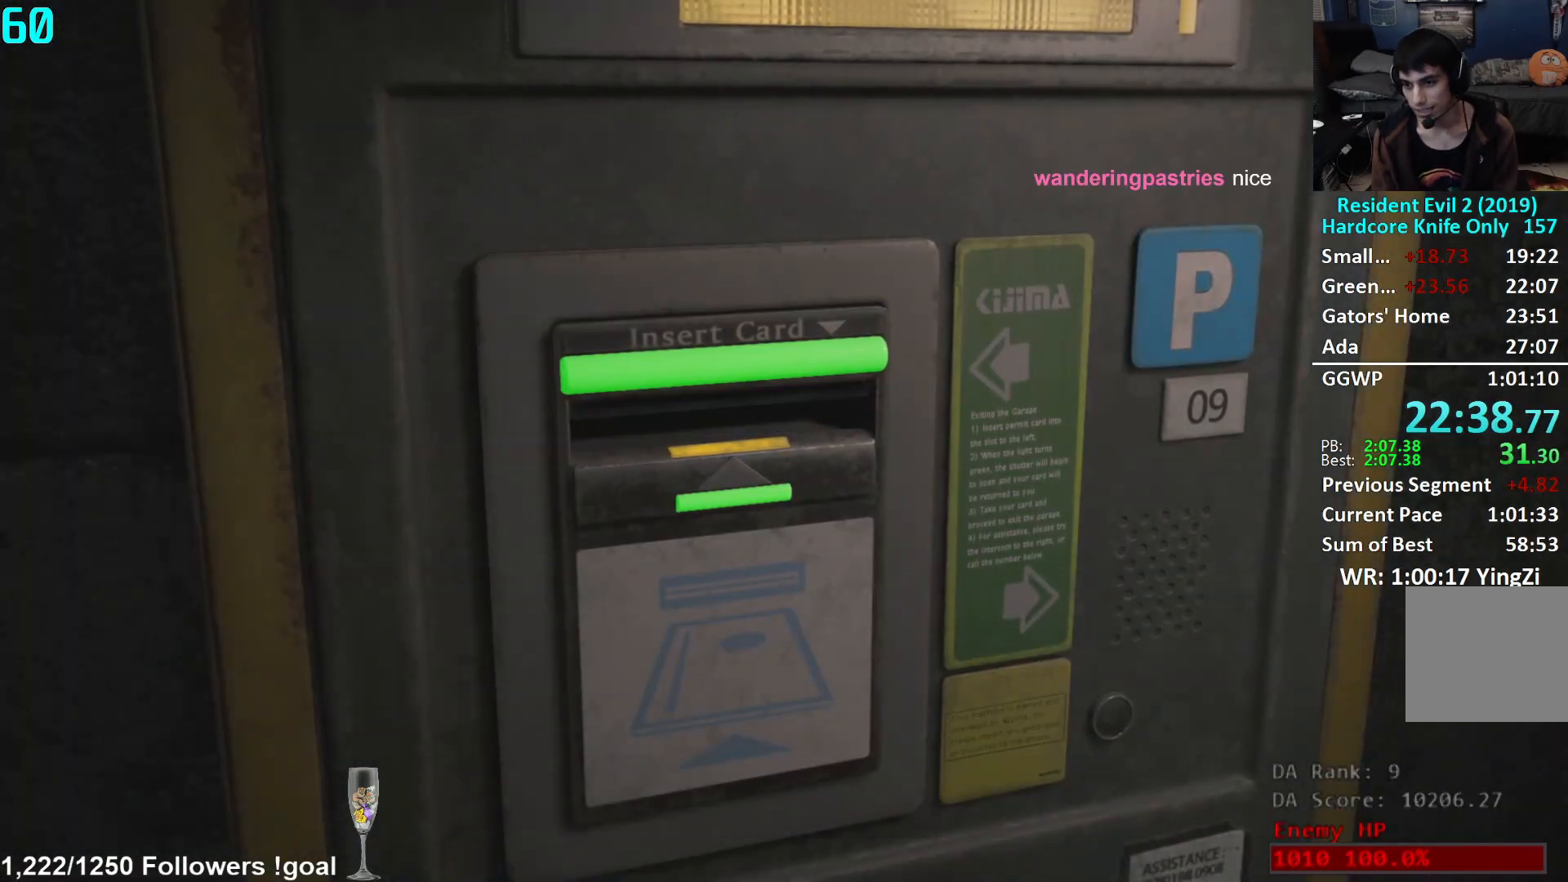
{"buttons": [], "left_stick": "center", "right_stick": "center", "events": []}
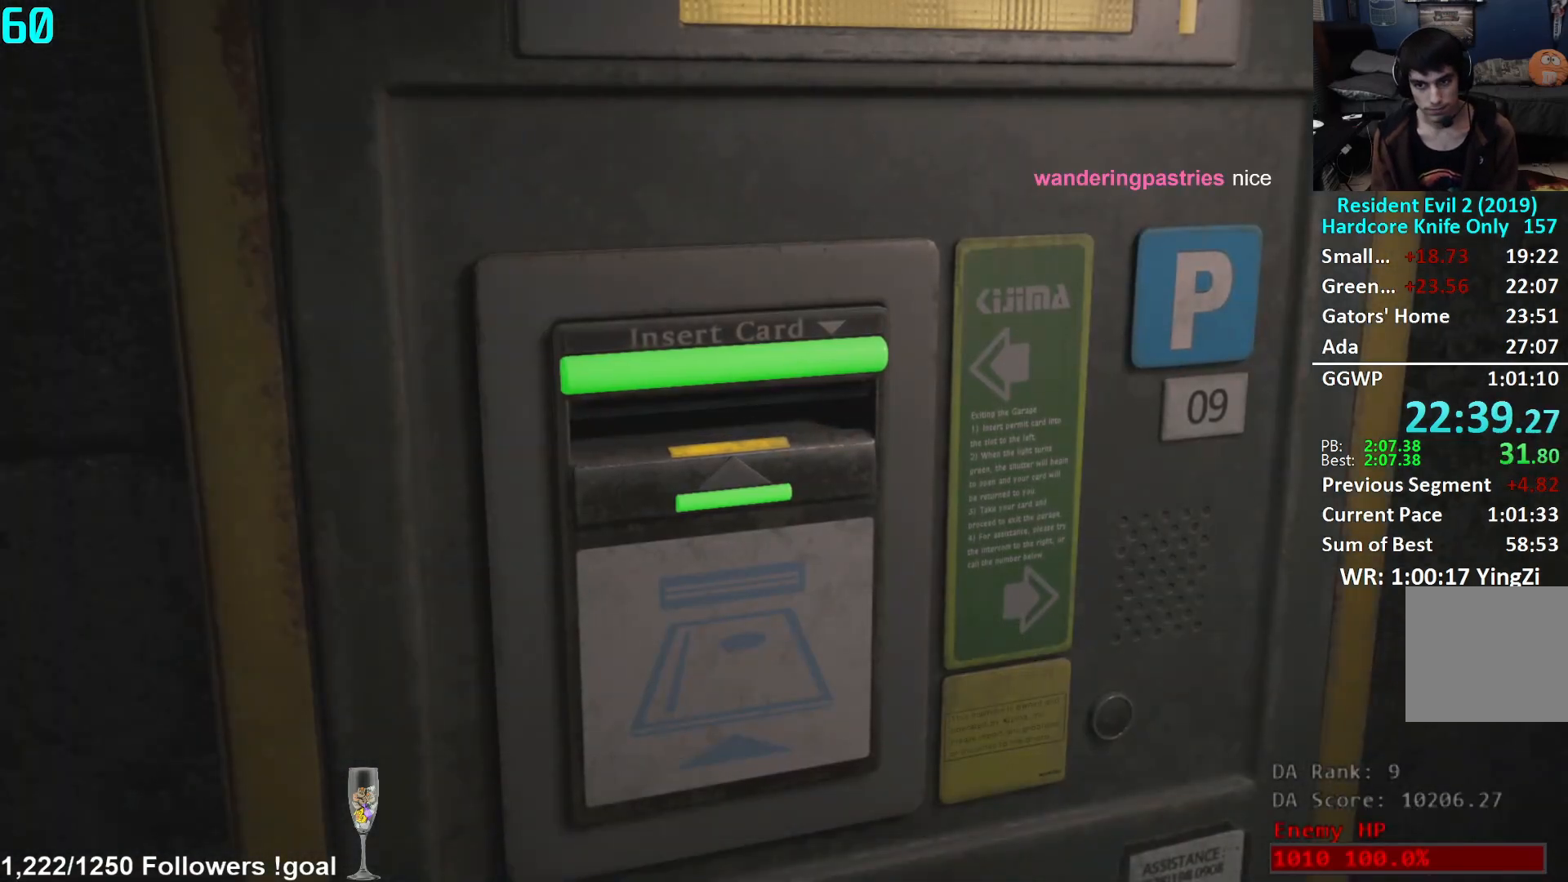
{"buttons": ["L3"], "left_stick": "left", "right_stick": "left", "events": [[451, "left_stick", "left"], [501, "L3", "down"], [501, "right_stick", "left"]]}
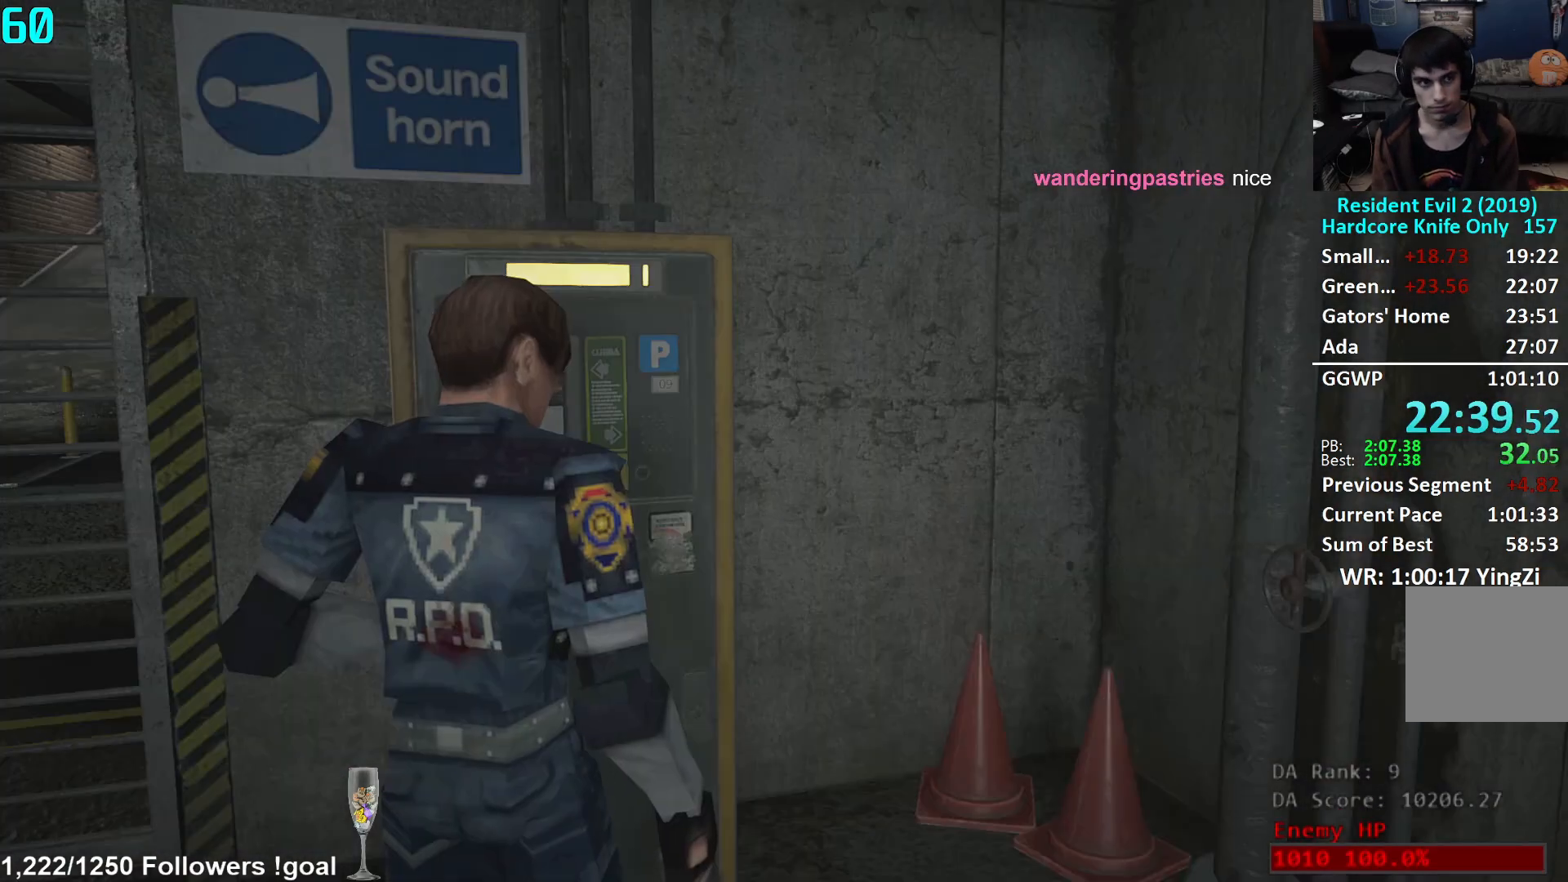
{"buttons": [], "left_stick": "up-left", "right_stick": "center", "events": [[150, "L3", "up"], [400, "right_stick", "center"], [434, "left_stick", "up-left"]]}
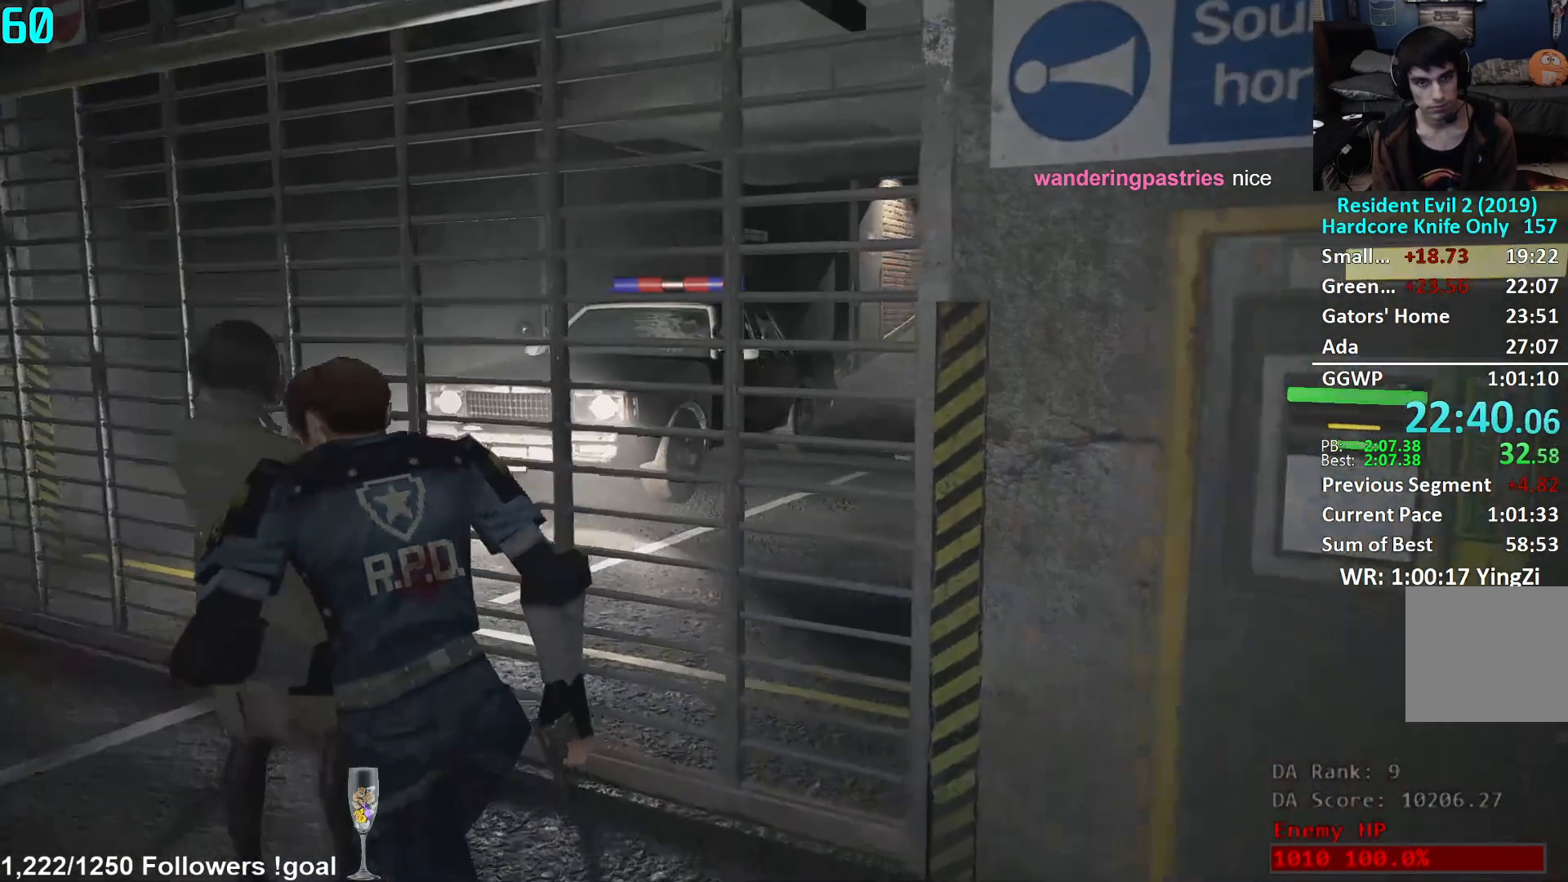
{"buttons": [], "left_stick": "up-left", "right_stick": "right", "events": [[351, "right_stick", "right"]]}